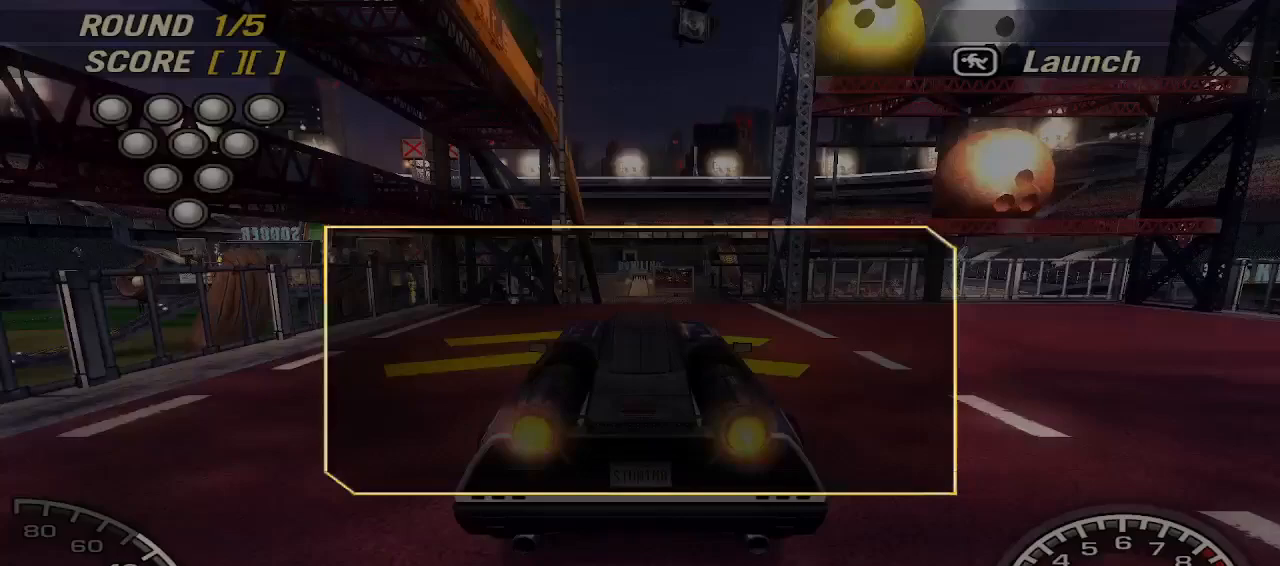
Gameplay with keyboard; each line is a JSON object with the keys held at the frame after it. "events" lists presses ("down") and releases ("up") of "a", "d", "down", "left", "right", "s", "space", "up" and "w" between this image and that frame as [ms after this image, input, new state], when the widget could be followed in between. No other keys are recorded. Mouse input is not recorded.
{"keys": [], "events": []}
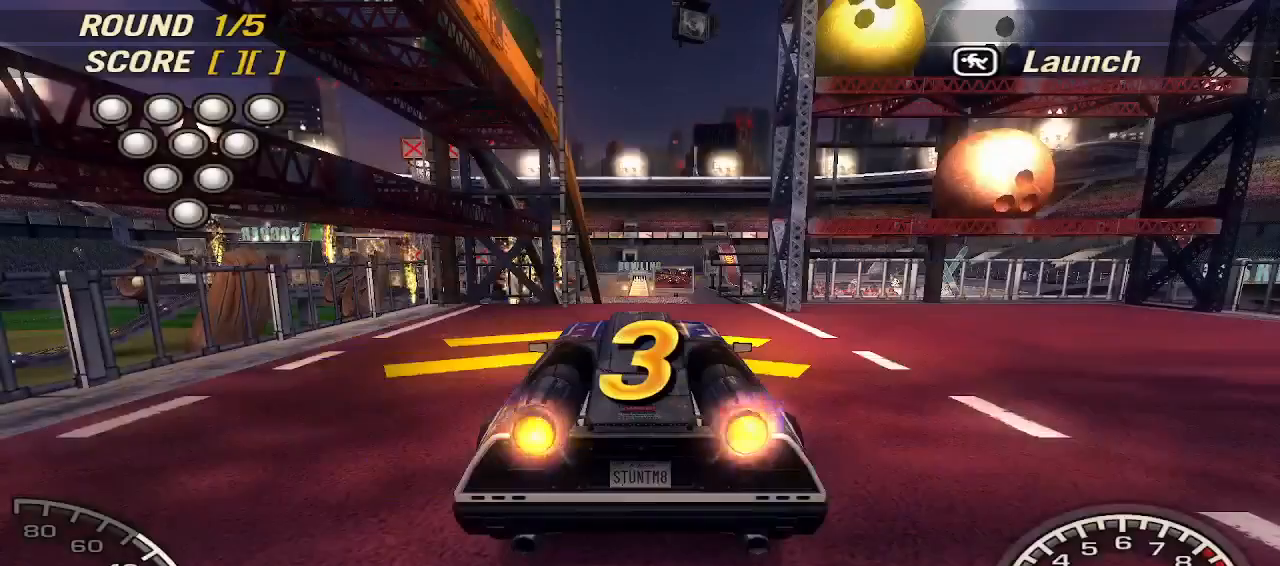
{"keys": ["w"], "events": [[60, "w", "down"]]}
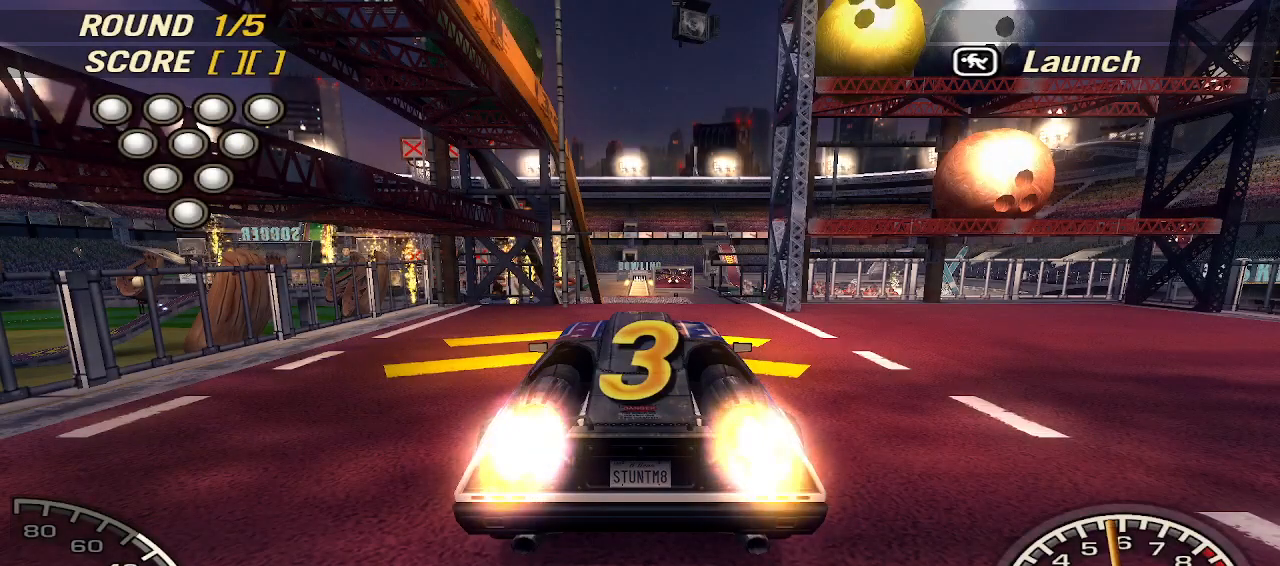
{"keys": ["w"], "events": [[80, "w", "up"], [400, "w", "down"]]}
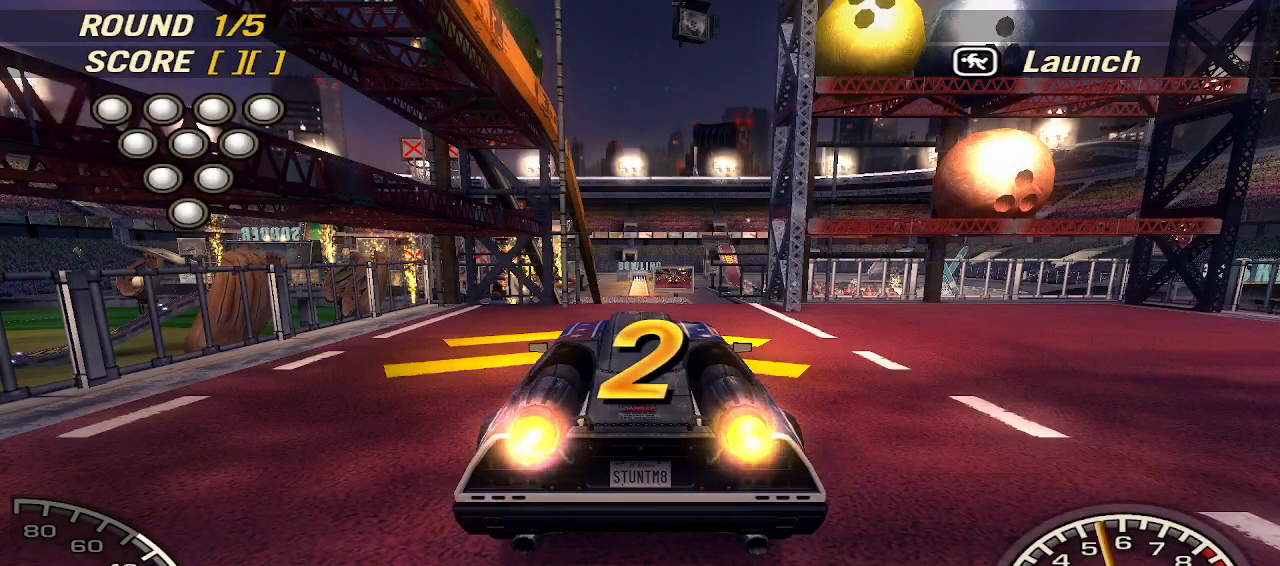
{"keys": ["w"], "events": [[100, "w", "up"], [320, "w", "down"]]}
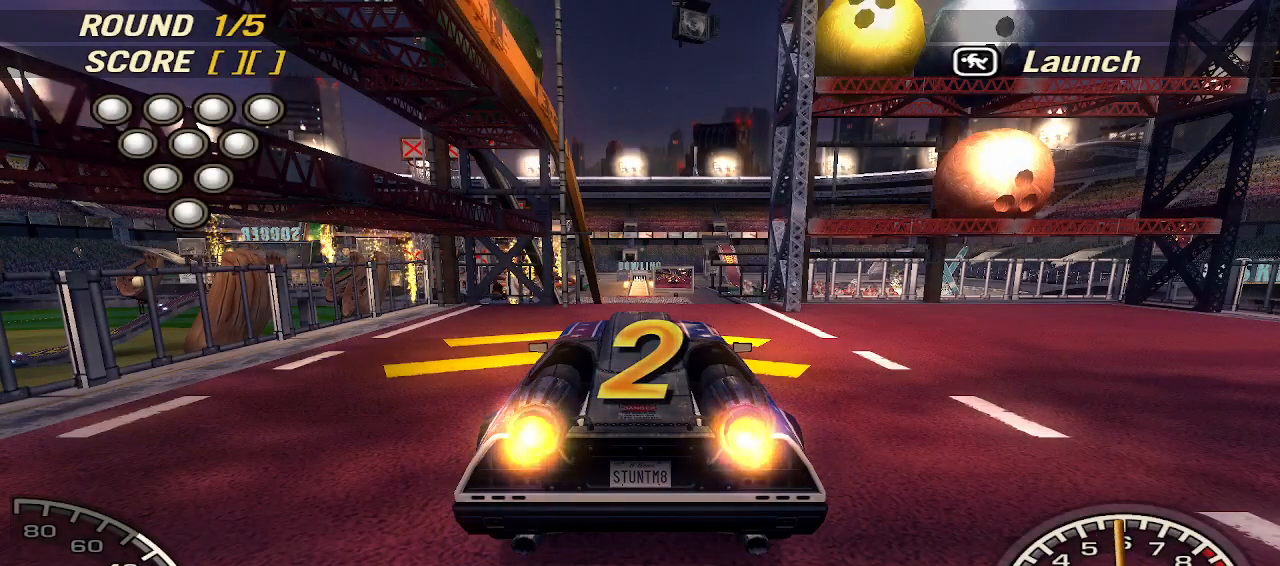
{"keys": ["w"], "events": [[120, "w", "up"], [300, "w", "down"]]}
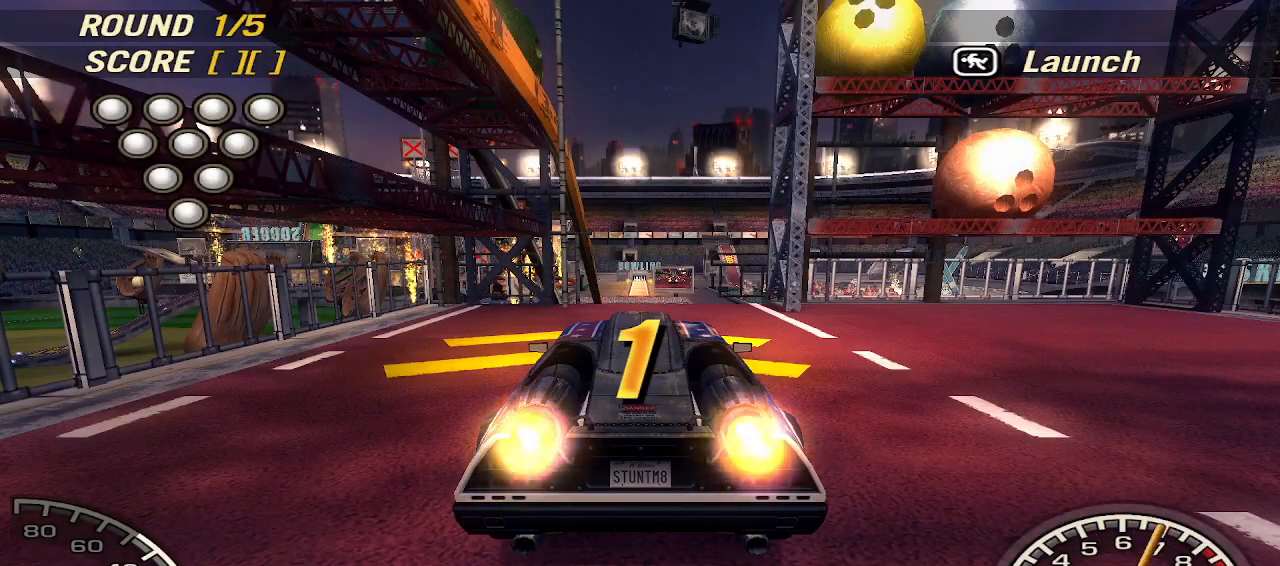
{"keys": ["w"], "events": []}
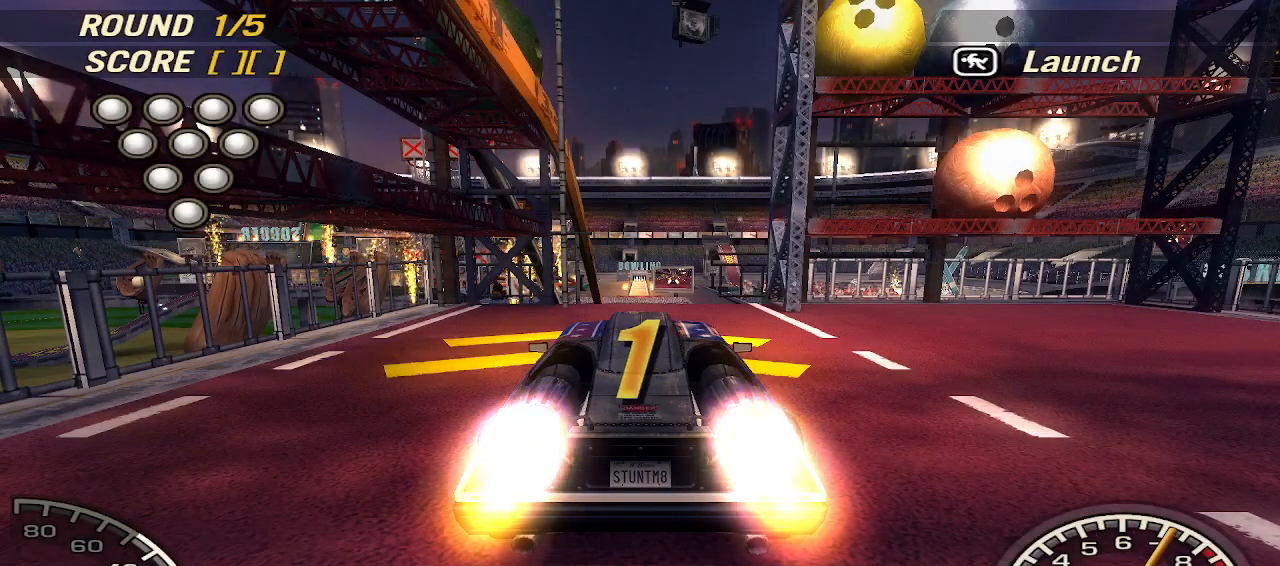
{"keys": ["right", "w"], "events": [[380, "right", "down"]]}
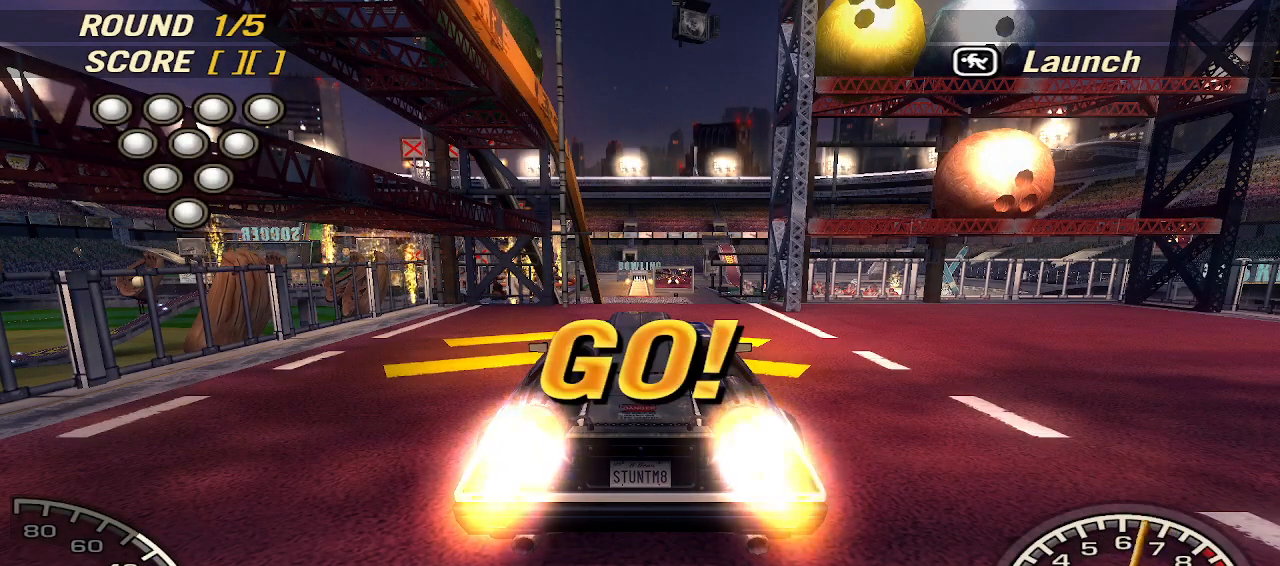
{"keys": ["w"], "events": [[20, "right", "up"]]}
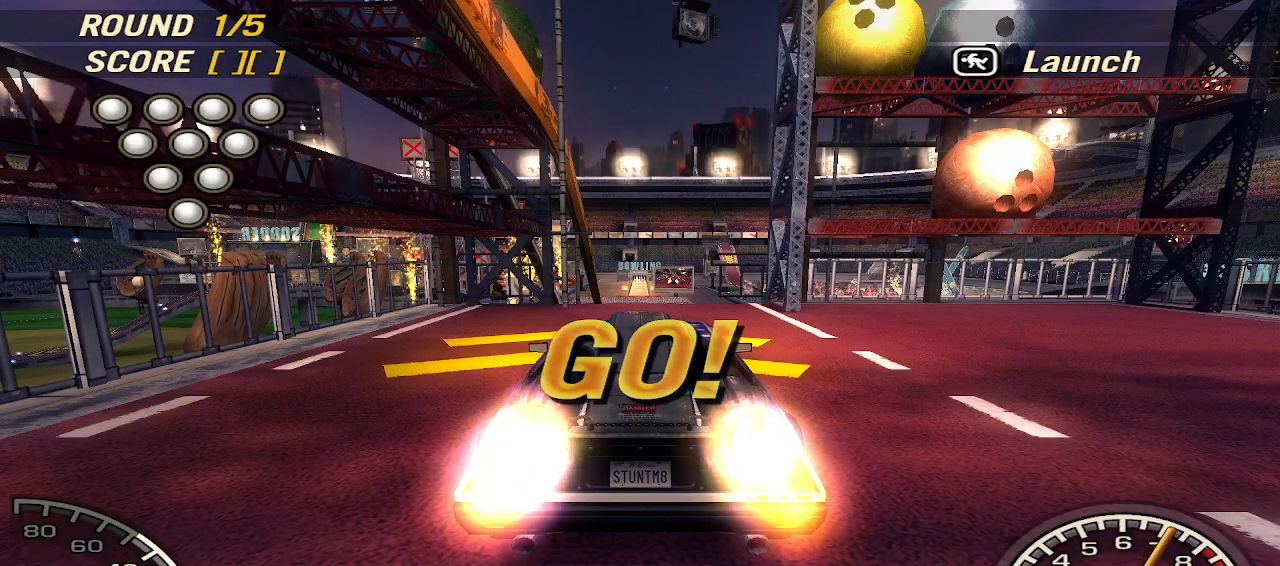
{"keys": ["w"], "events": [[220, "right", "down"], [360, "right", "up"]]}
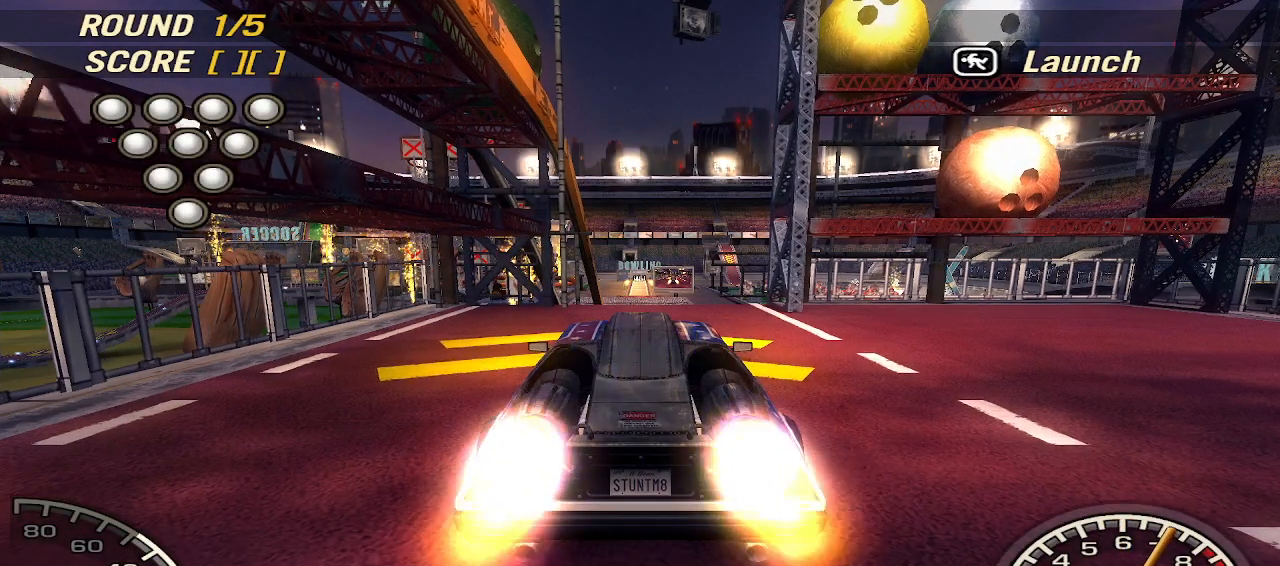
{"keys": ["w"], "events": []}
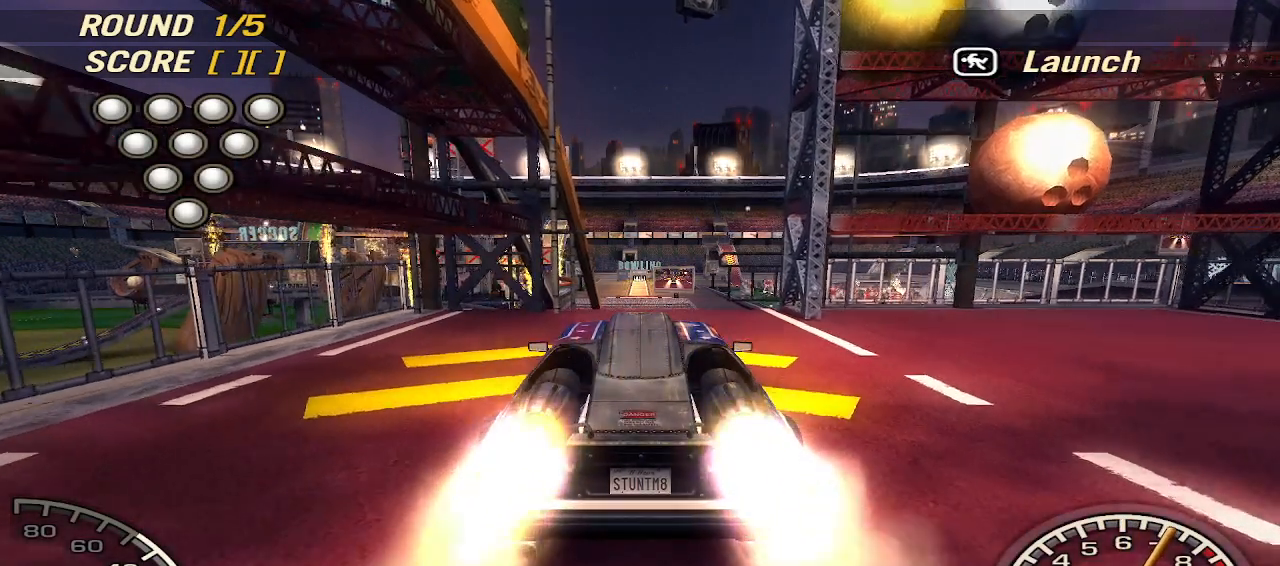
{"keys": ["w"], "events": []}
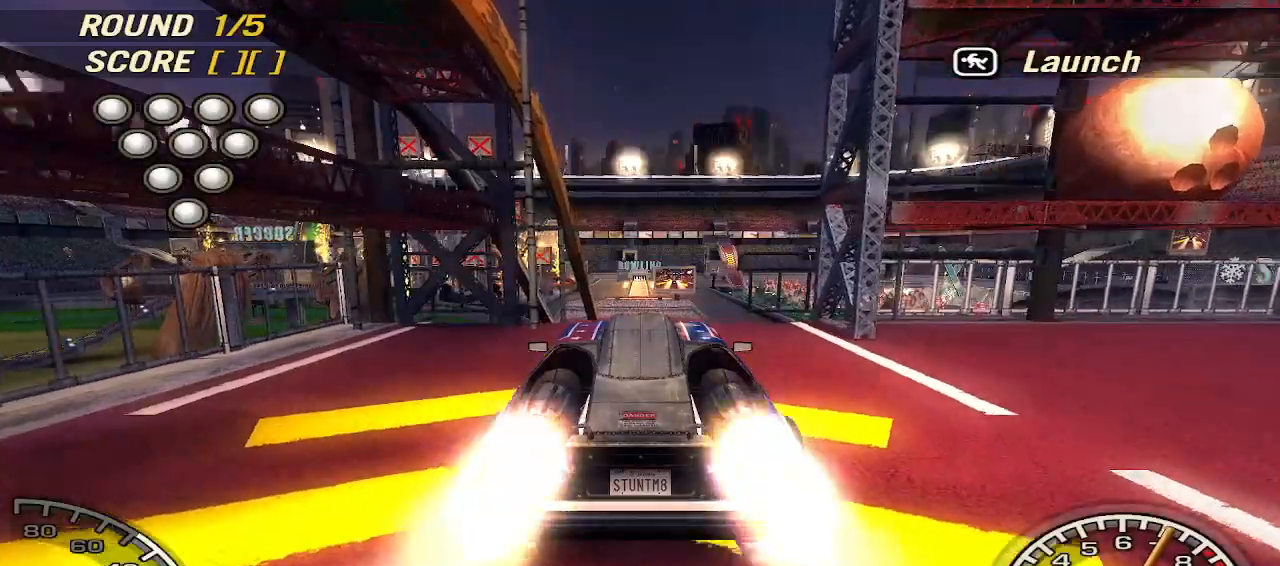
{"keys": ["w"], "events": [[120, "right", "down"], [260, "right", "up"]]}
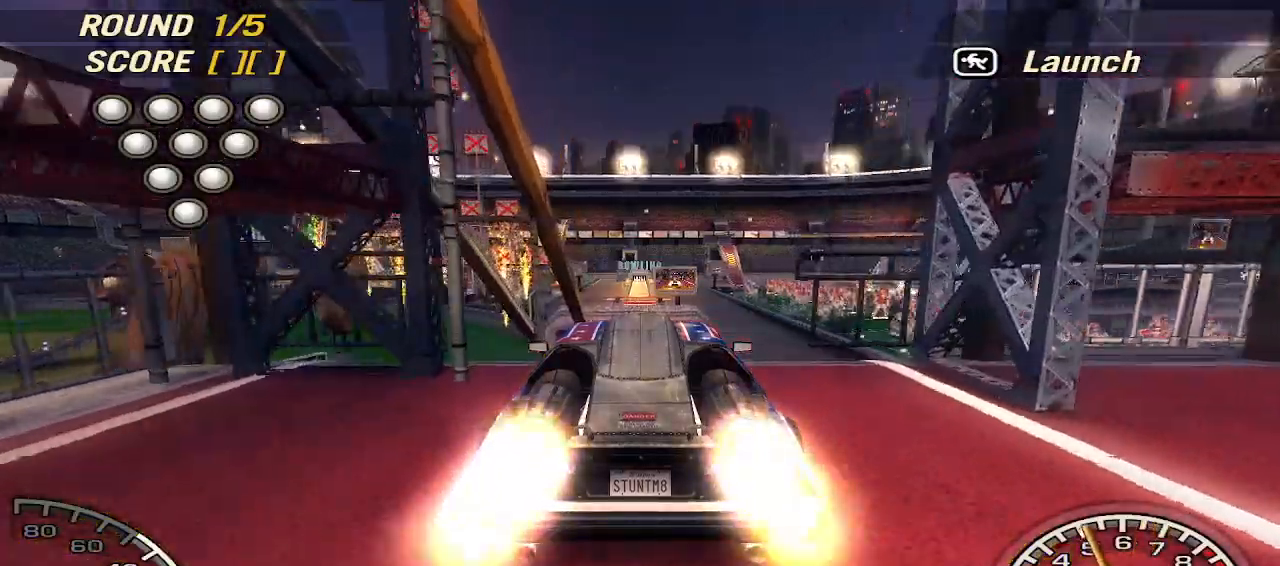
{"keys": ["w"], "events": []}
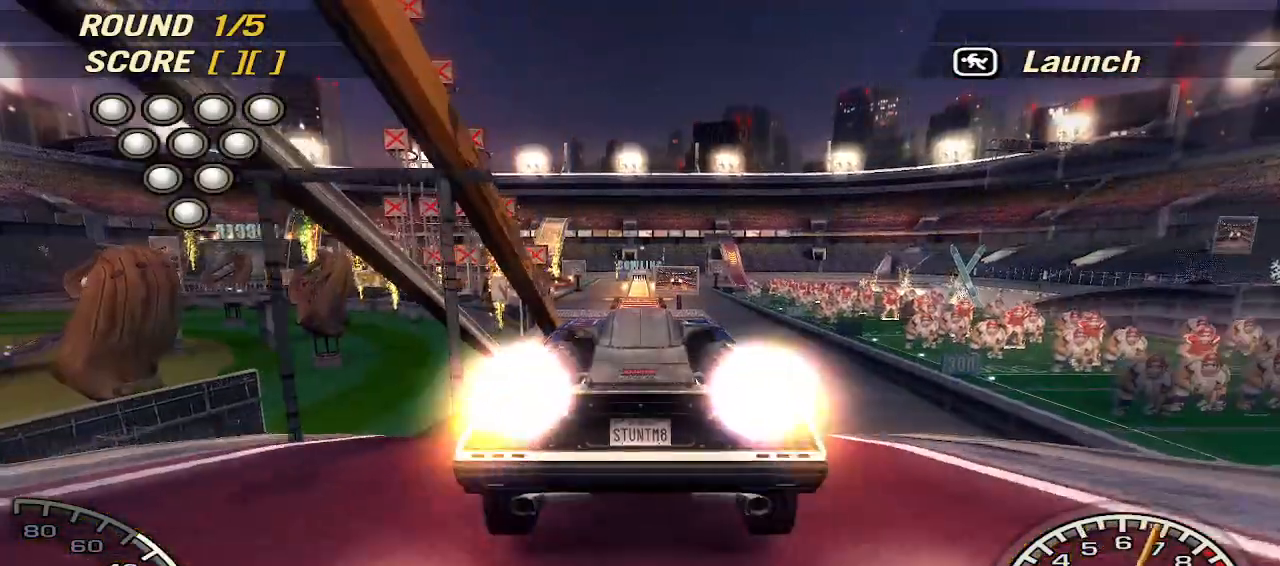
{"keys": ["w"], "events": [[340, "right", "down"], [440, "right", "up"]]}
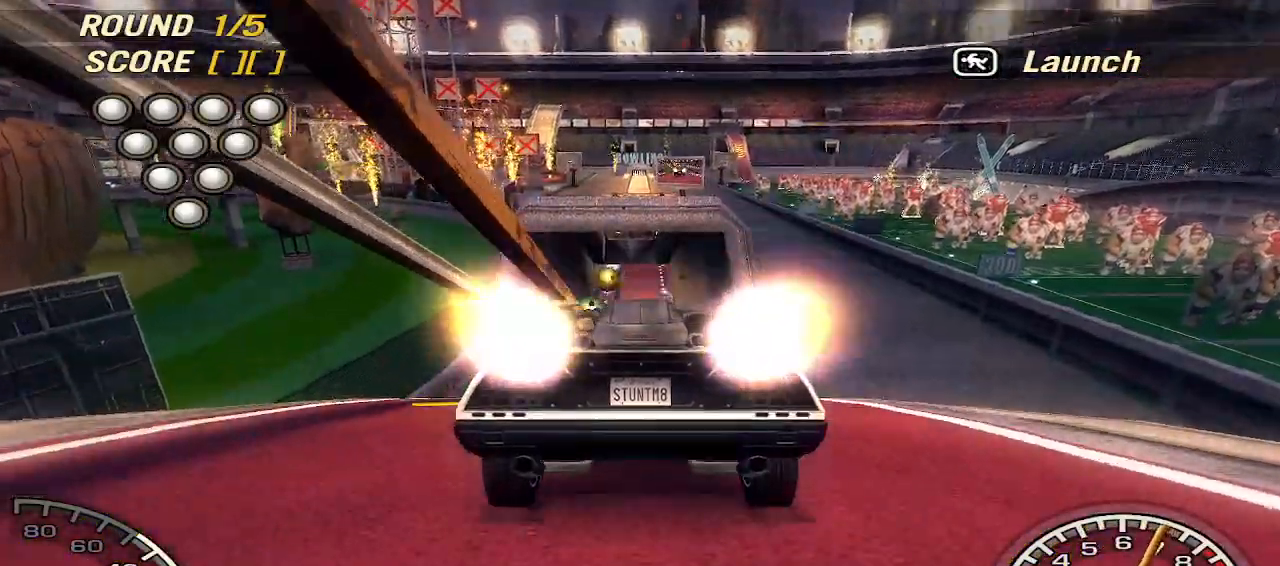
{"keys": ["w"], "events": []}
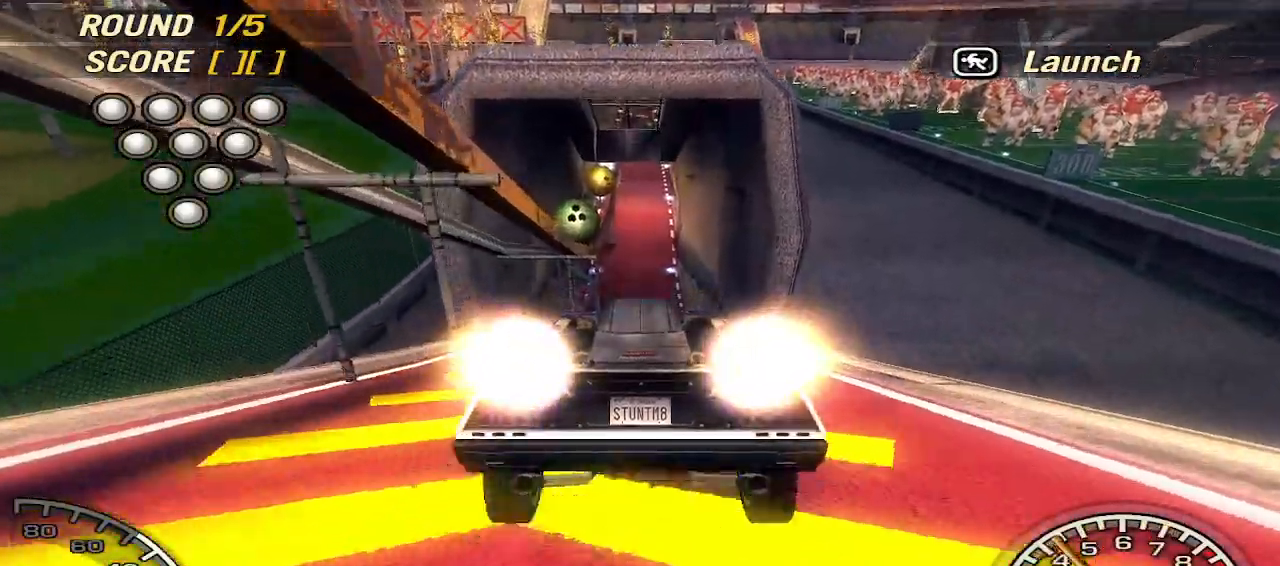
{"keys": ["w"], "events": []}
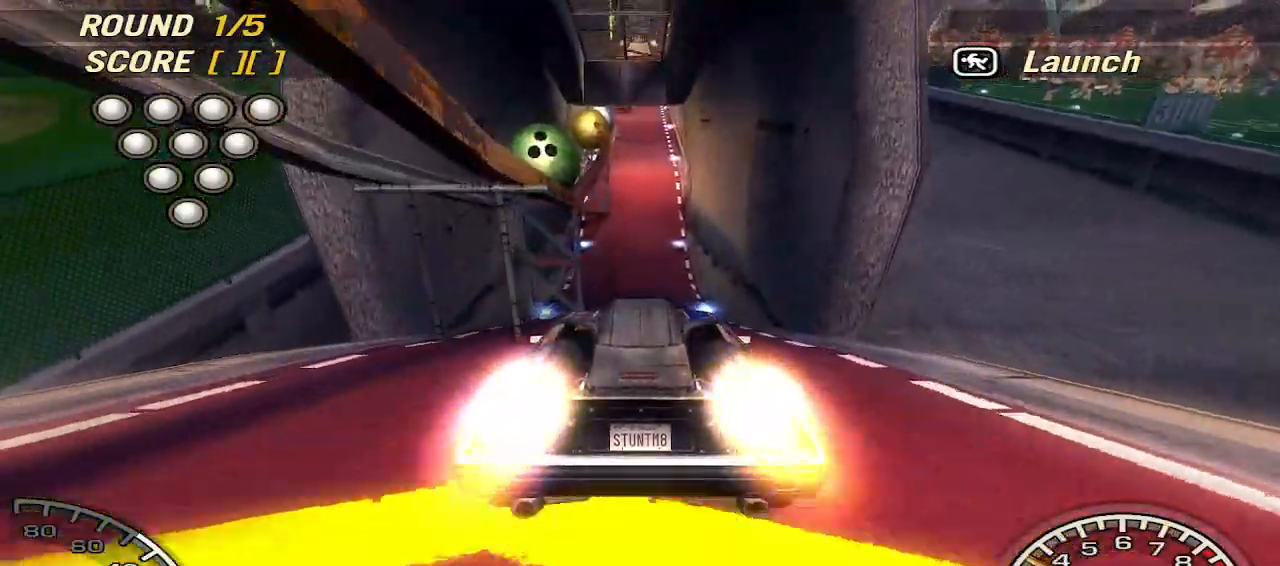
{"keys": ["w"], "events": []}
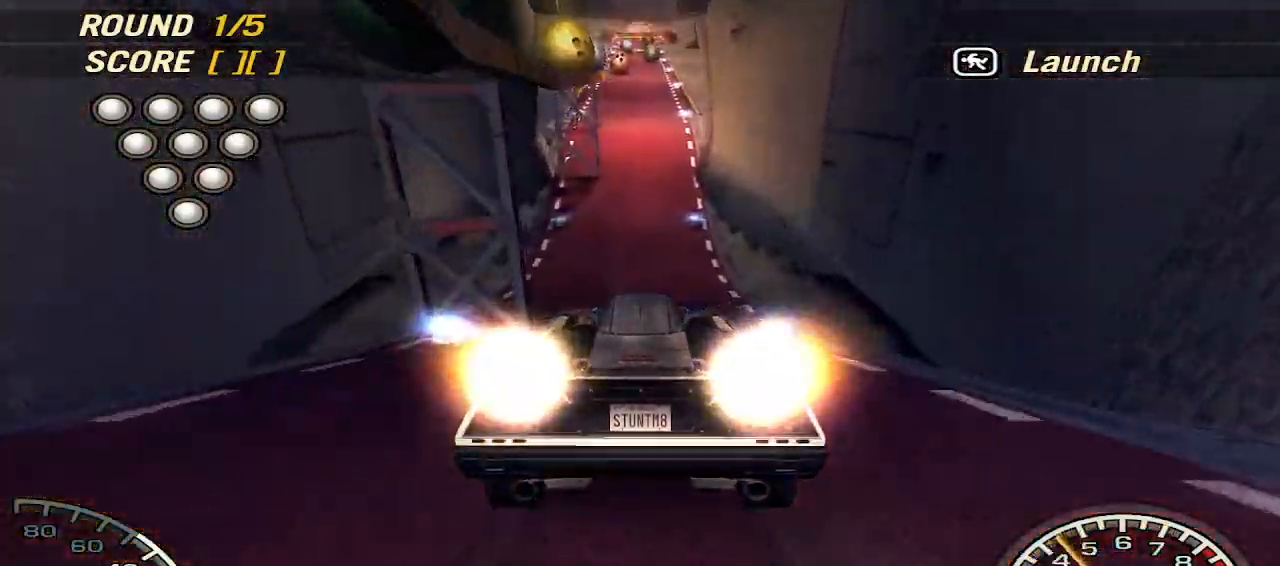
{"keys": ["w"], "events": []}
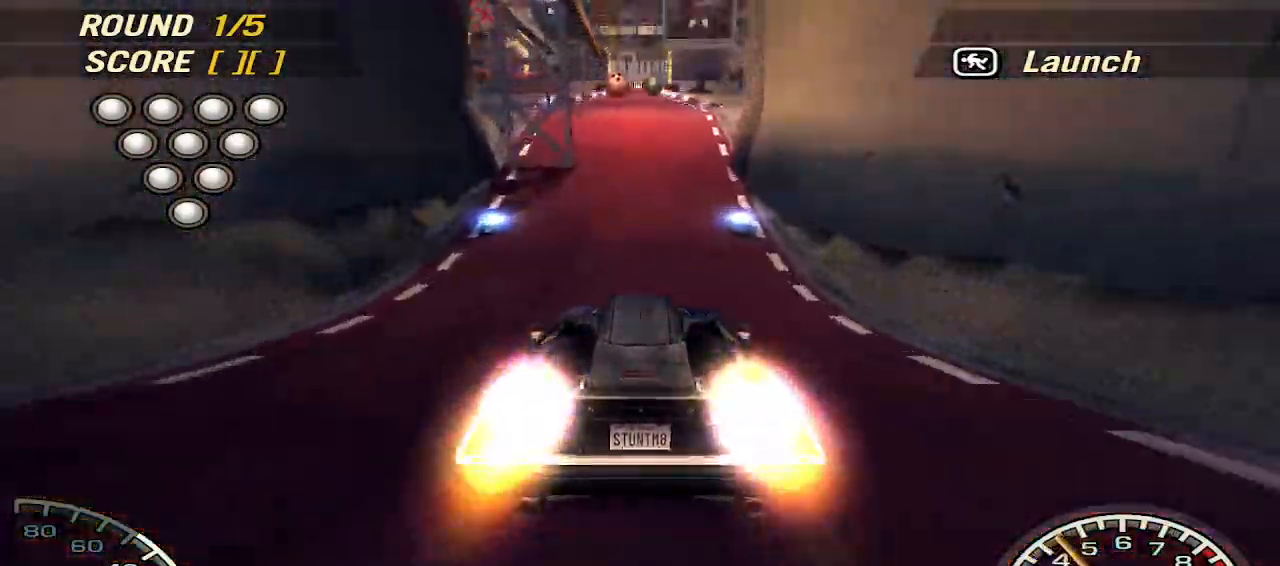
{"keys": ["w"], "events": []}